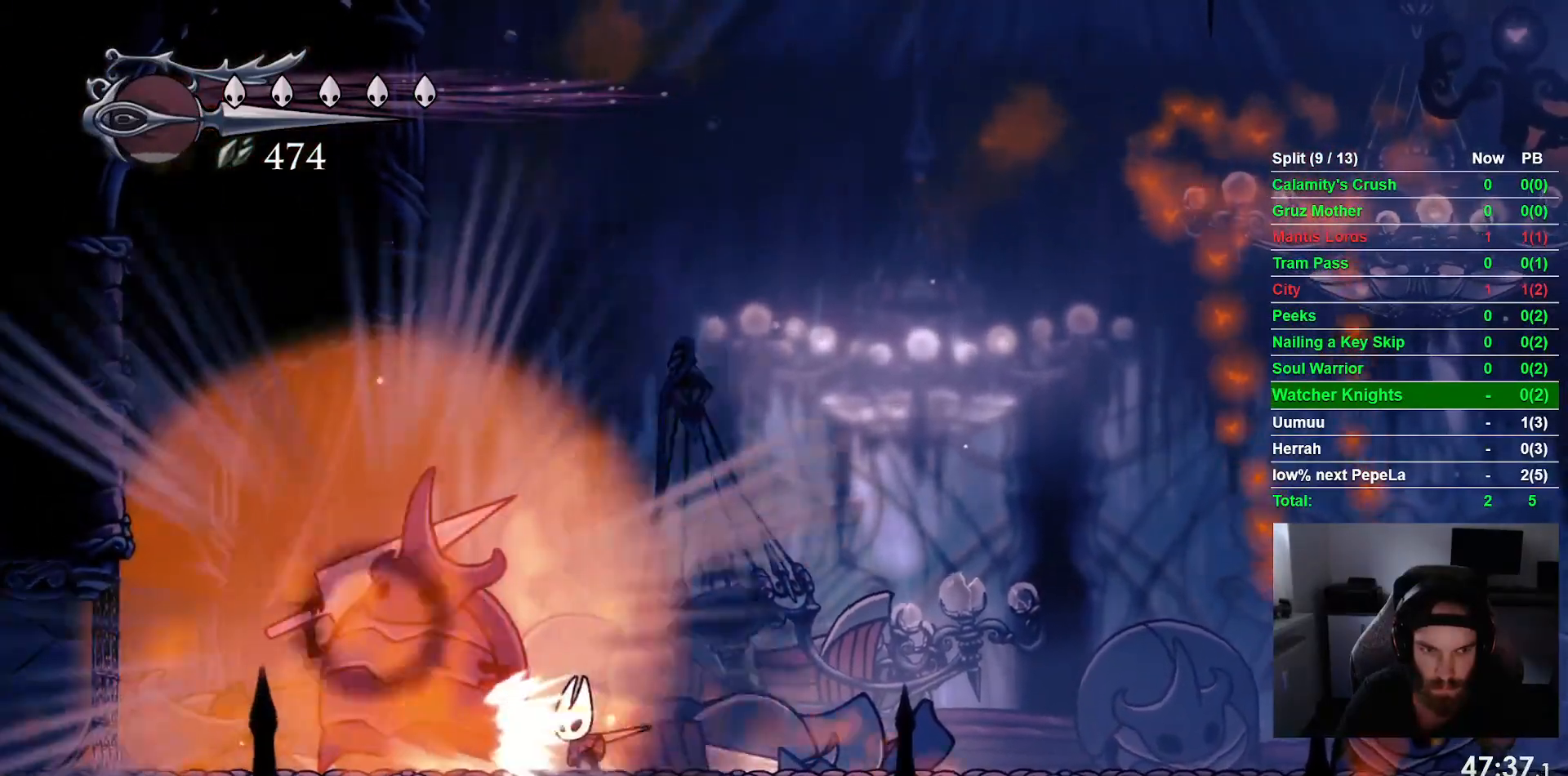
Gameplay with a controller (PlayStation layout); each line is a JSON object with the inputs held at the frame after it (dt_ms = milliseconds from this image to that frame). "events" lists button and stick changes between this image and that frame as [ms after this image, input, new state], when the widget could be followed in between. Not read: right_stick.
{"dt_ms": 500, "buttons": [], "left_stick": "center", "events": [[233, "CROSS", "up"], [233, "SQUARE", "down"], [383, "SQUARE", "up"]]}
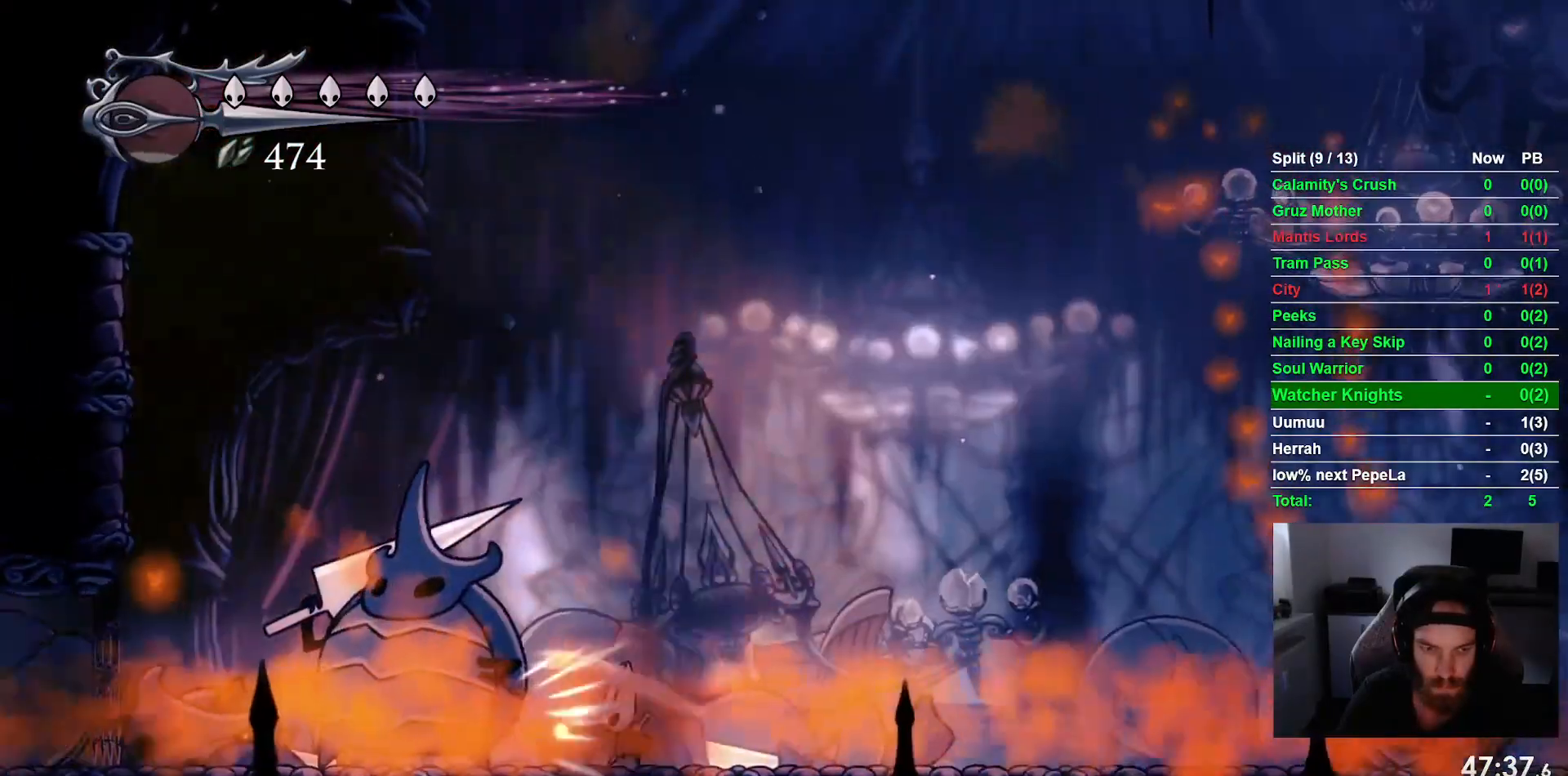
{"dt_ms": 500, "buttons": [], "left_stick": "center", "events": [[217, "SQUARE", "down"], [250, "DPAD_LEFT", "down"], [300, "DPAD_LEFT", "up"], [383, "SQUARE", "up"]]}
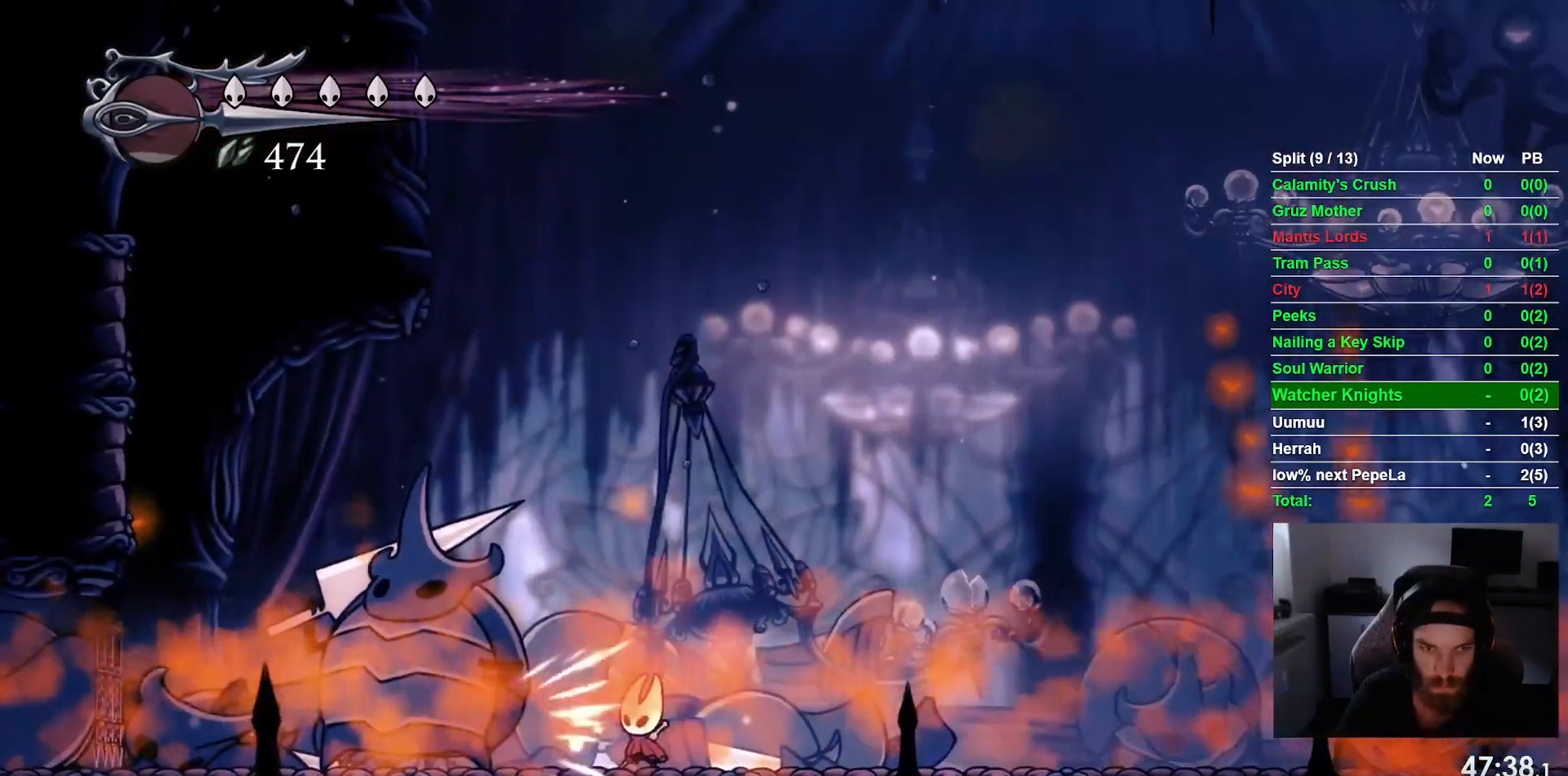
{"dt_ms": 500, "buttons": [], "left_stick": "center", "events": [[167, "DPAD_LEFT", "down"], [200, "SQUARE", "down"], [283, "DPAD_LEFT", "up"], [383, "SQUARE", "up"]]}
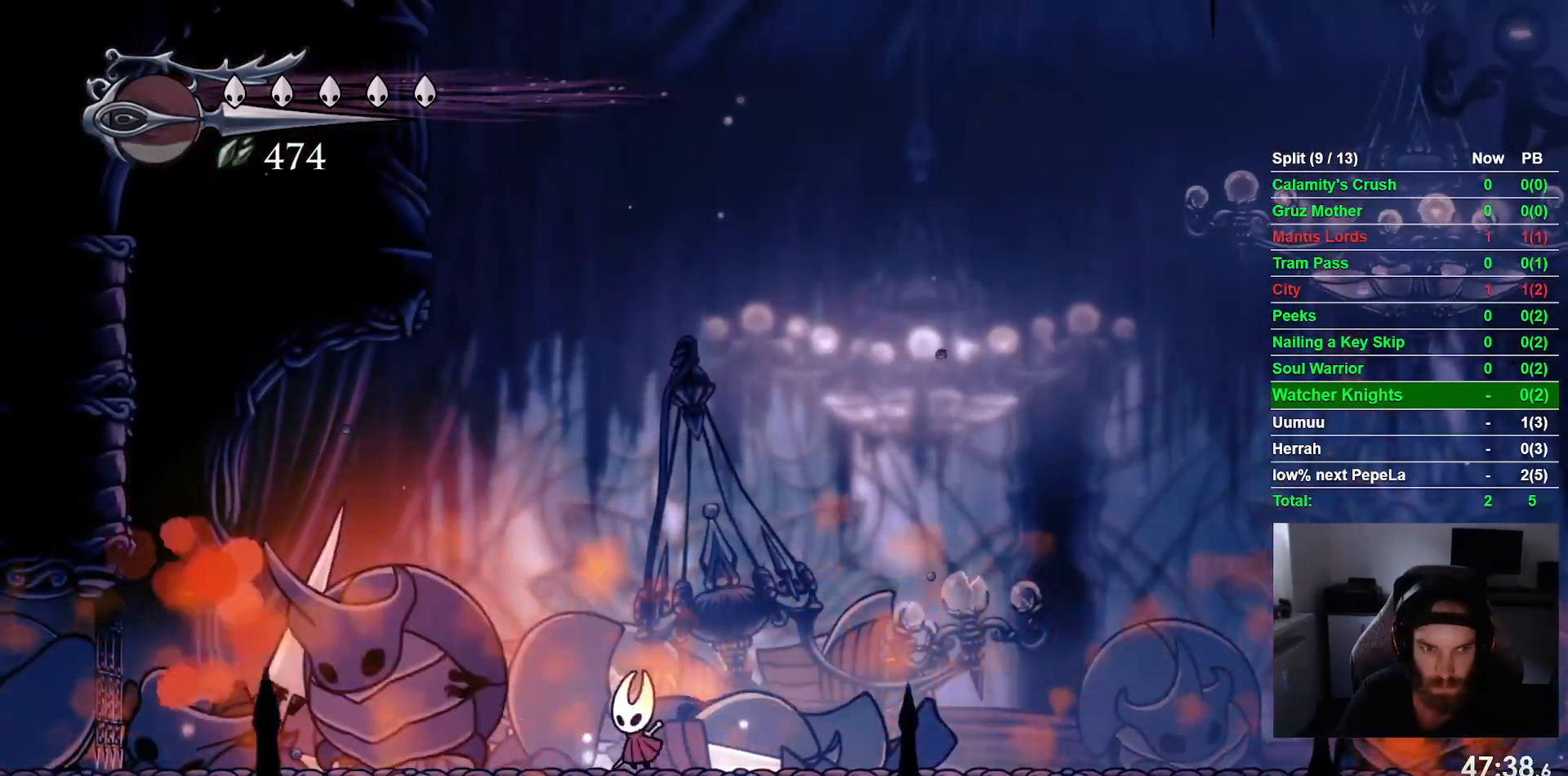
{"dt_ms": 500, "buttons": [], "left_stick": "center", "events": [[133, "SQUARE", "down"], [283, "DPAD_LEFT", "down"], [300, "SQUARE", "up"], [383, "DPAD_LEFT", "up"]]}
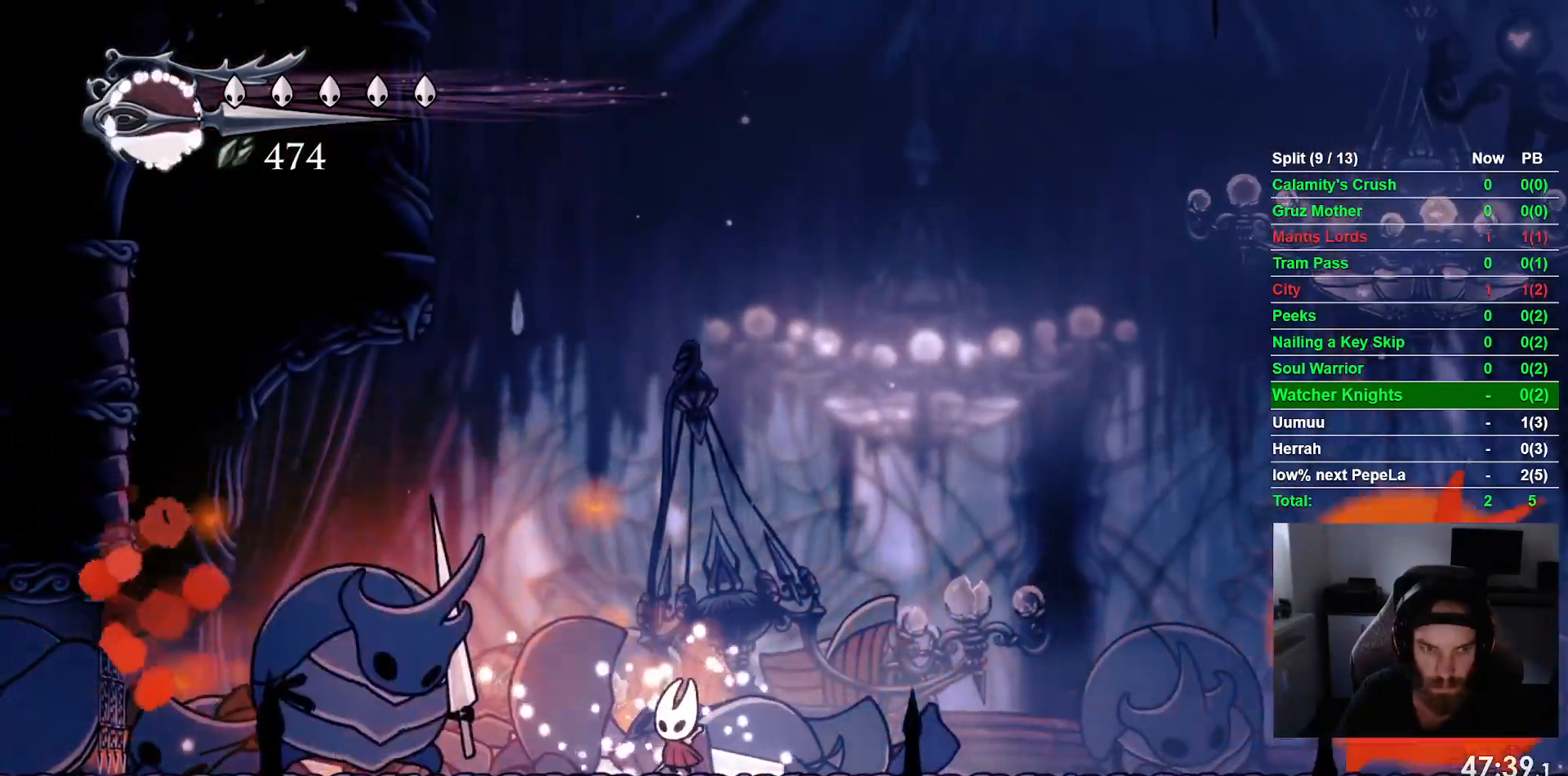
{"dt_ms": 500, "buttons": ["DPAD_RIGHT"], "left_stick": "center", "events": [[17, "DPAD_LEFT", "down"], [67, "SQUARE", "down"], [117, "DPAD_LEFT", "up"], [200, "DPAD_RIGHT", "down"], [200, "SQUARE", "up"]]}
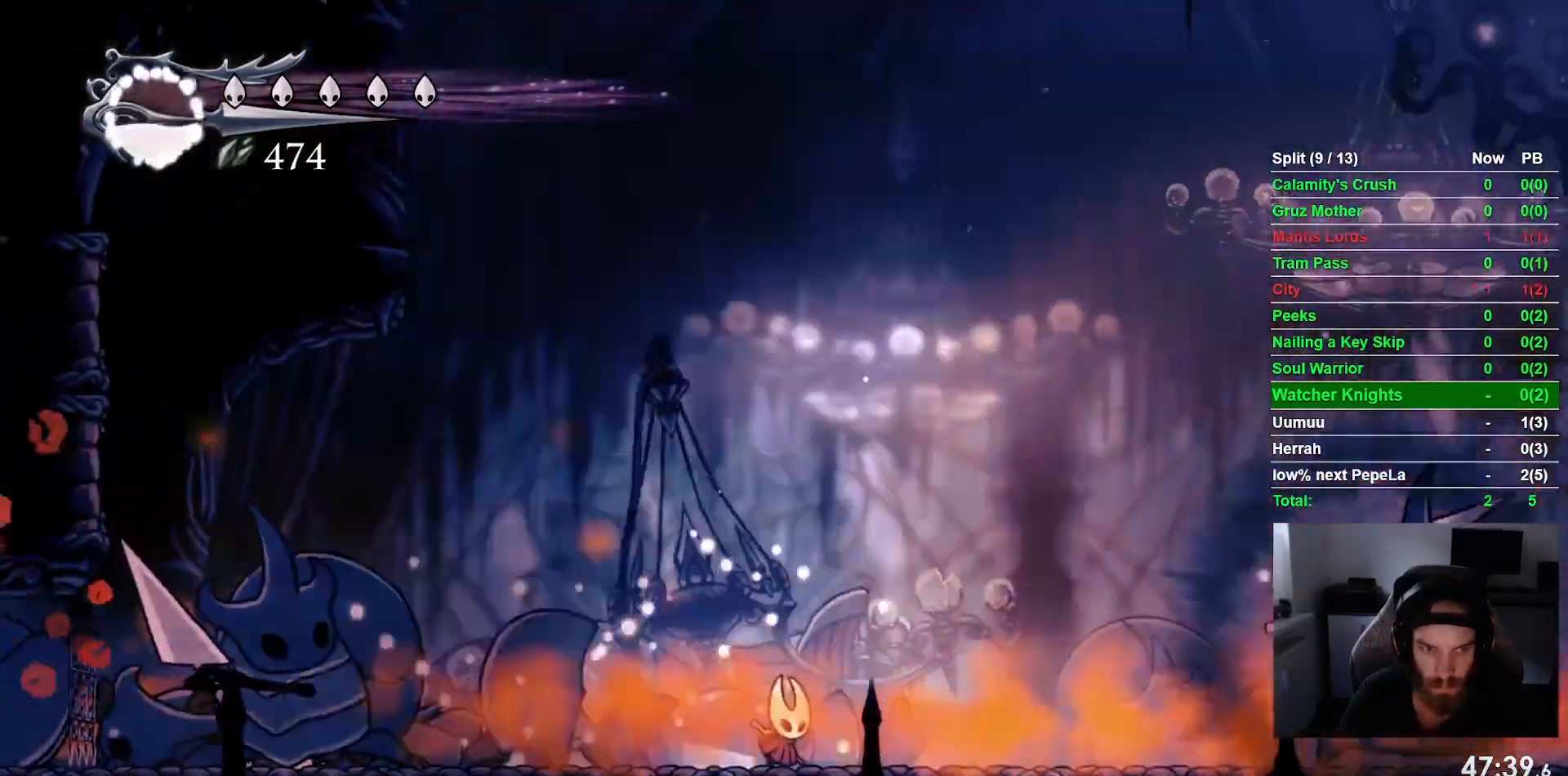
{"dt_ms": 500, "buttons": ["DPAD_RIGHT"], "left_stick": "center"}
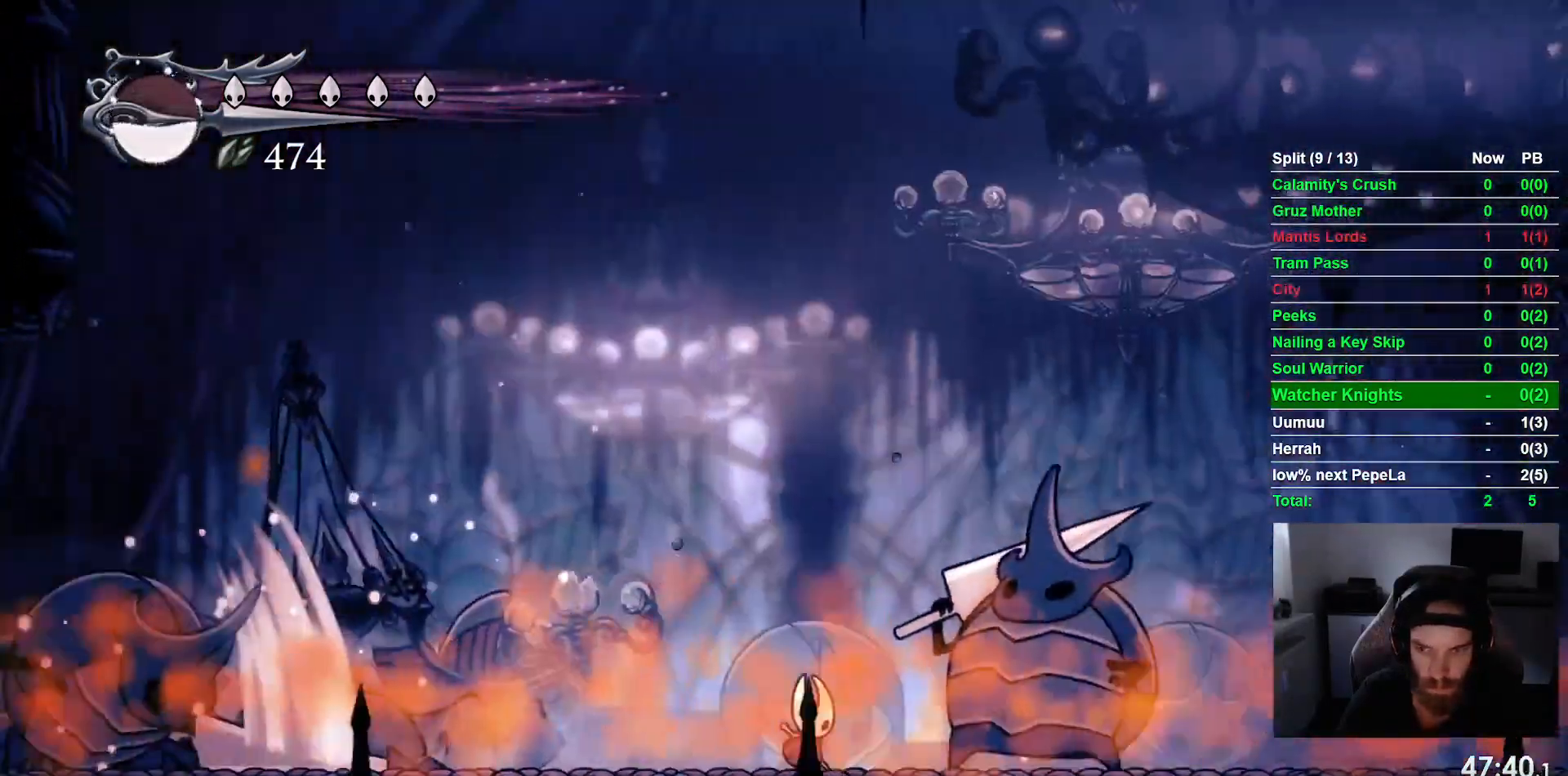
{"dt_ms": 500, "buttons": [], "left_stick": "center", "events": [[33, "DPAD_RIGHT", "up"], [333, "DPAD_RIGHT", "down"], [333, "SQUARE", "down"], [400, "DPAD_RIGHT", "up"], [500, "SQUARE", "up"]]}
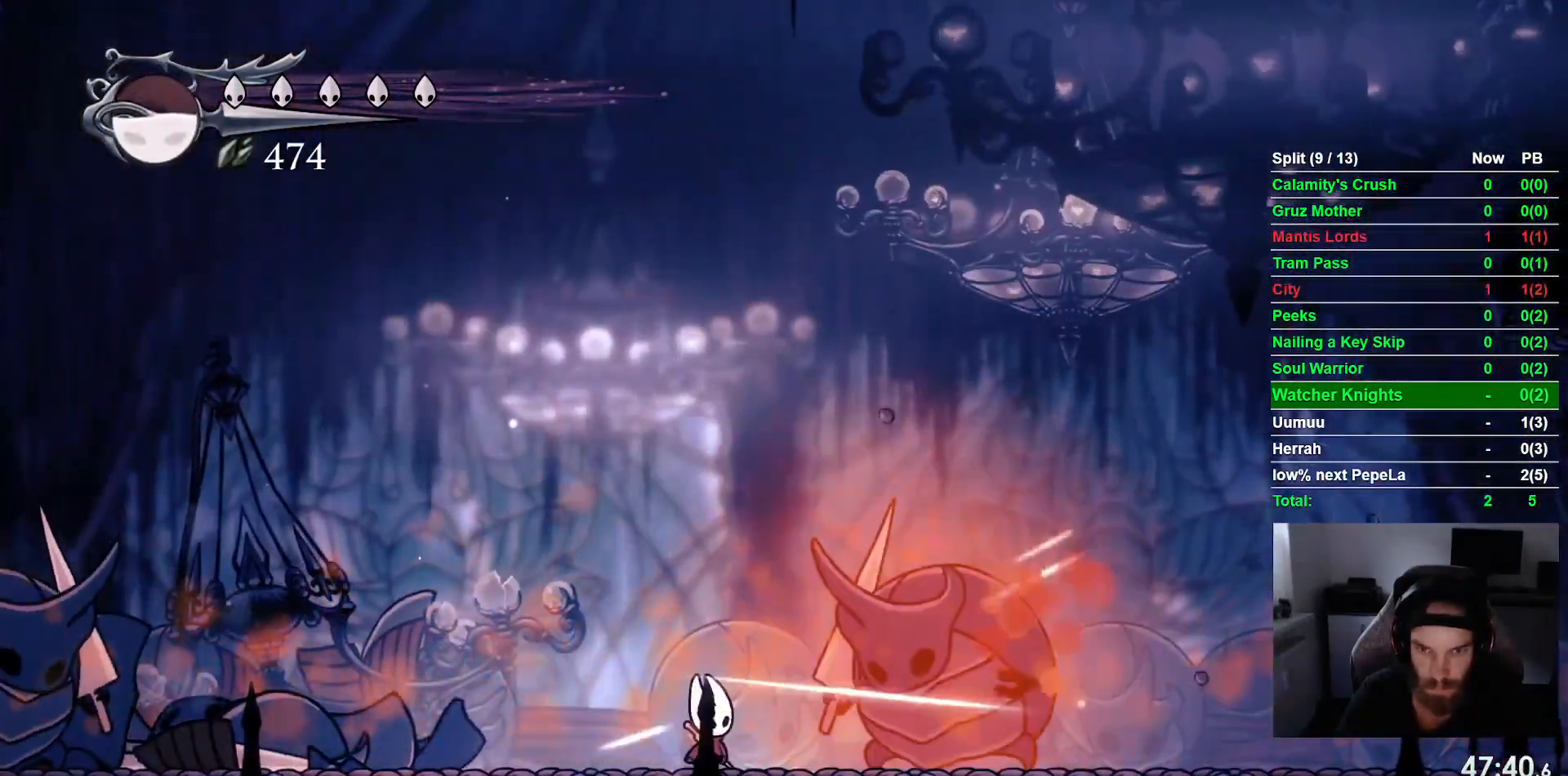
{"dt_ms": 500, "buttons": ["DPAD_LEFT"], "left_stick": "center", "events": [[167, "SQUARE", "down"], [267, "DPAD_LEFT", "down"], [283, "SQUARE", "up"]]}
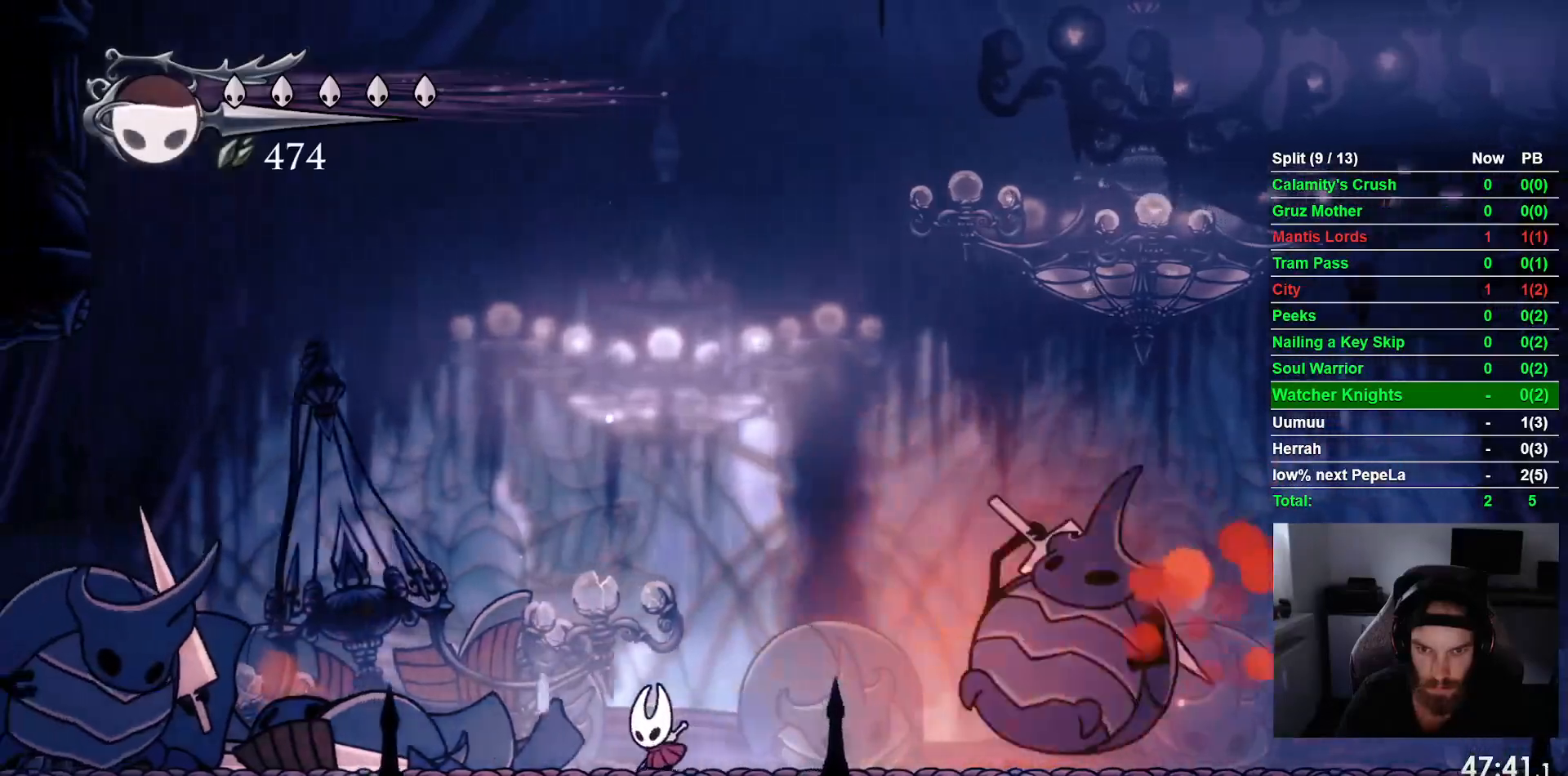
{"dt_ms": 500, "buttons": [], "left_stick": "center", "events": [[83, "CROSS", "down"], [83, "DPAD_LEFT", "up"], [483, "CROSS", "up"]]}
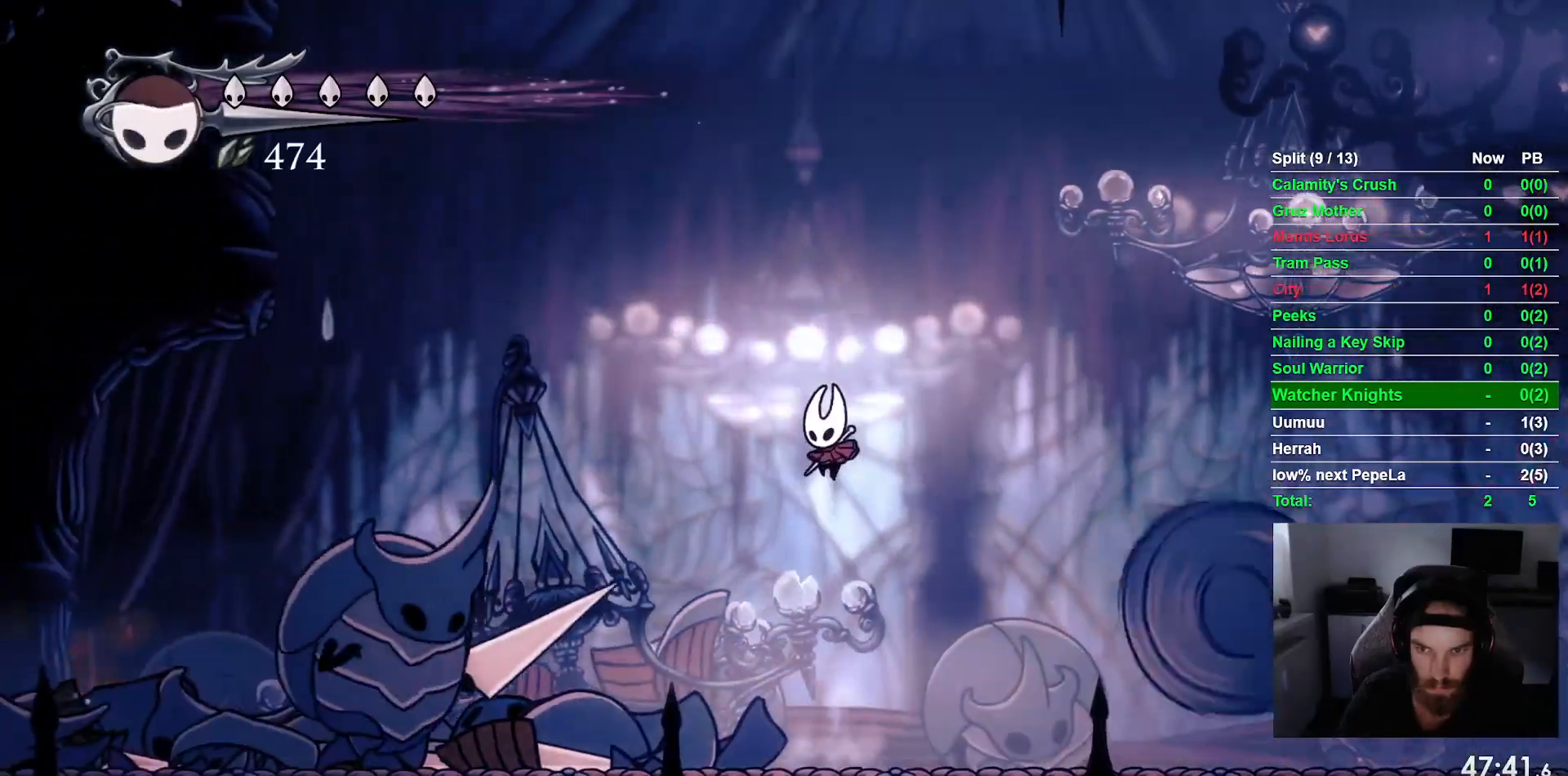
{"dt_ms": 500, "buttons": ["R1", "R2", "DPAD_RIGHT"], "left_stick": "center", "events": [[133, "DPAD_RIGHT", "down"], [367, "R2", "down"], [433, "R1", "down"]]}
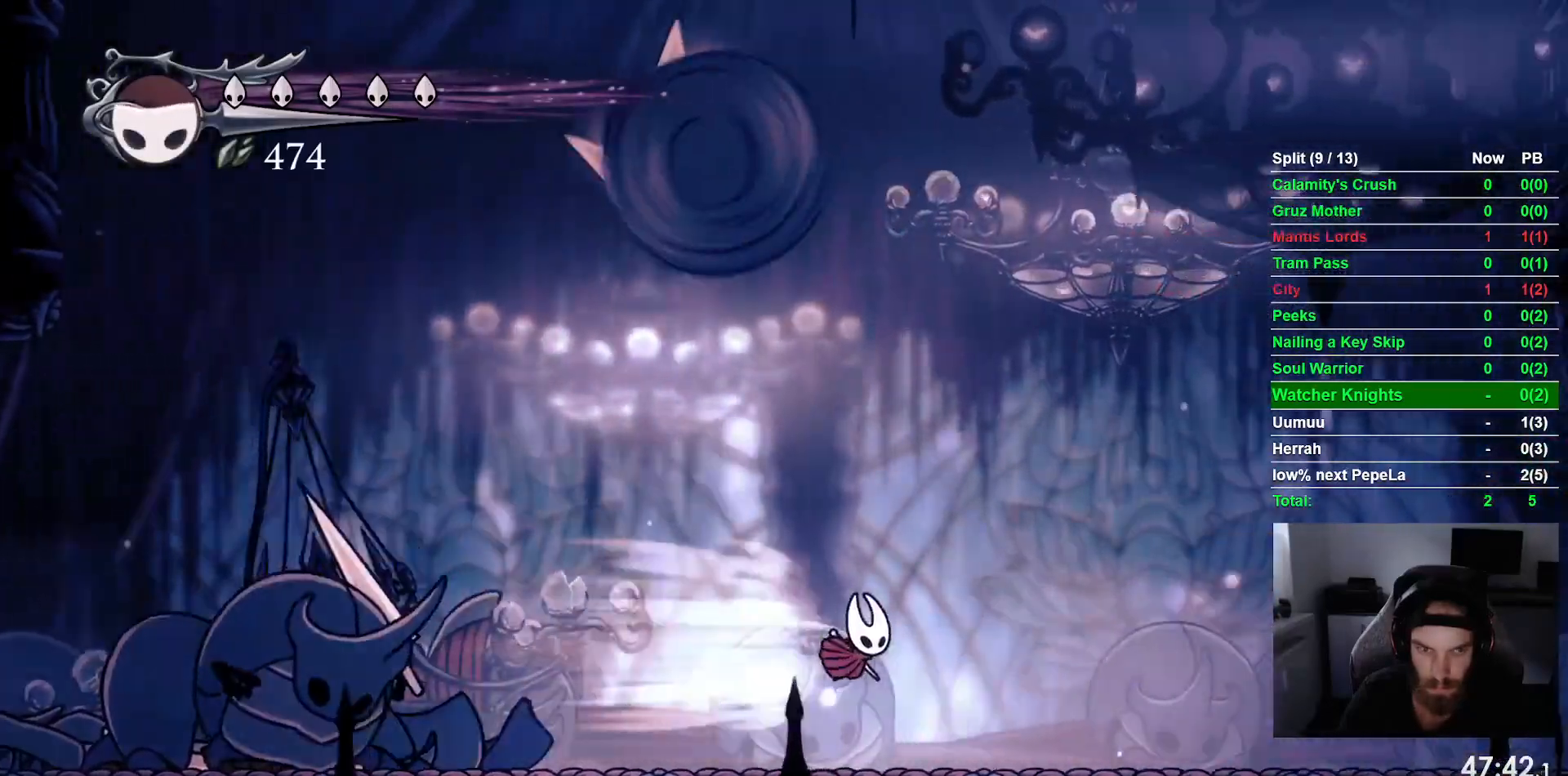
{"dt_ms": 500, "buttons": ["DPAD_RIGHT"], "left_stick": "center", "events": [[67, "R1", "up"], [100, "R2", "up"]]}
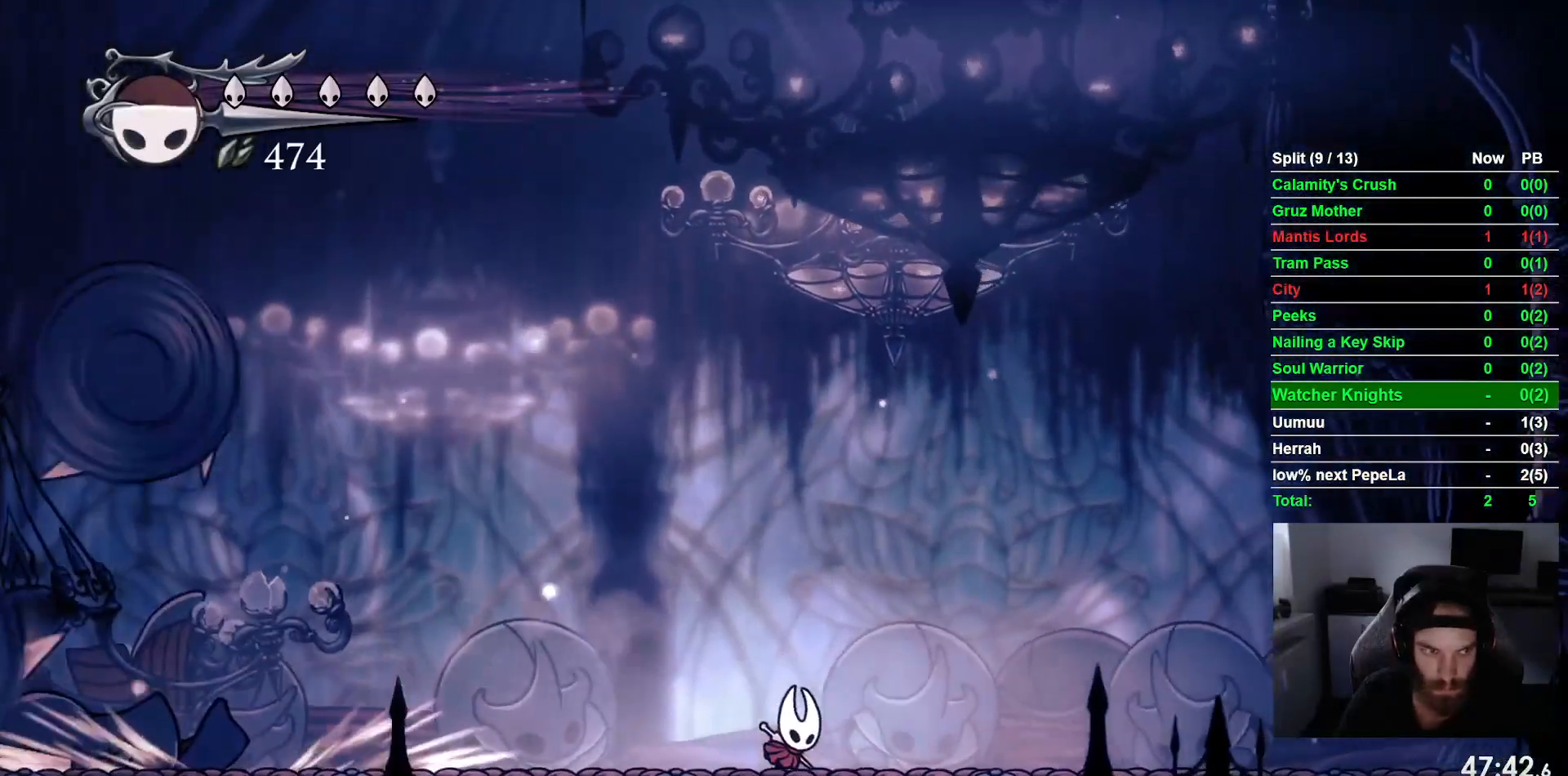
{"dt_ms": 1000, "buttons": ["DPAD_LEFT"], "left_stick": "center"}
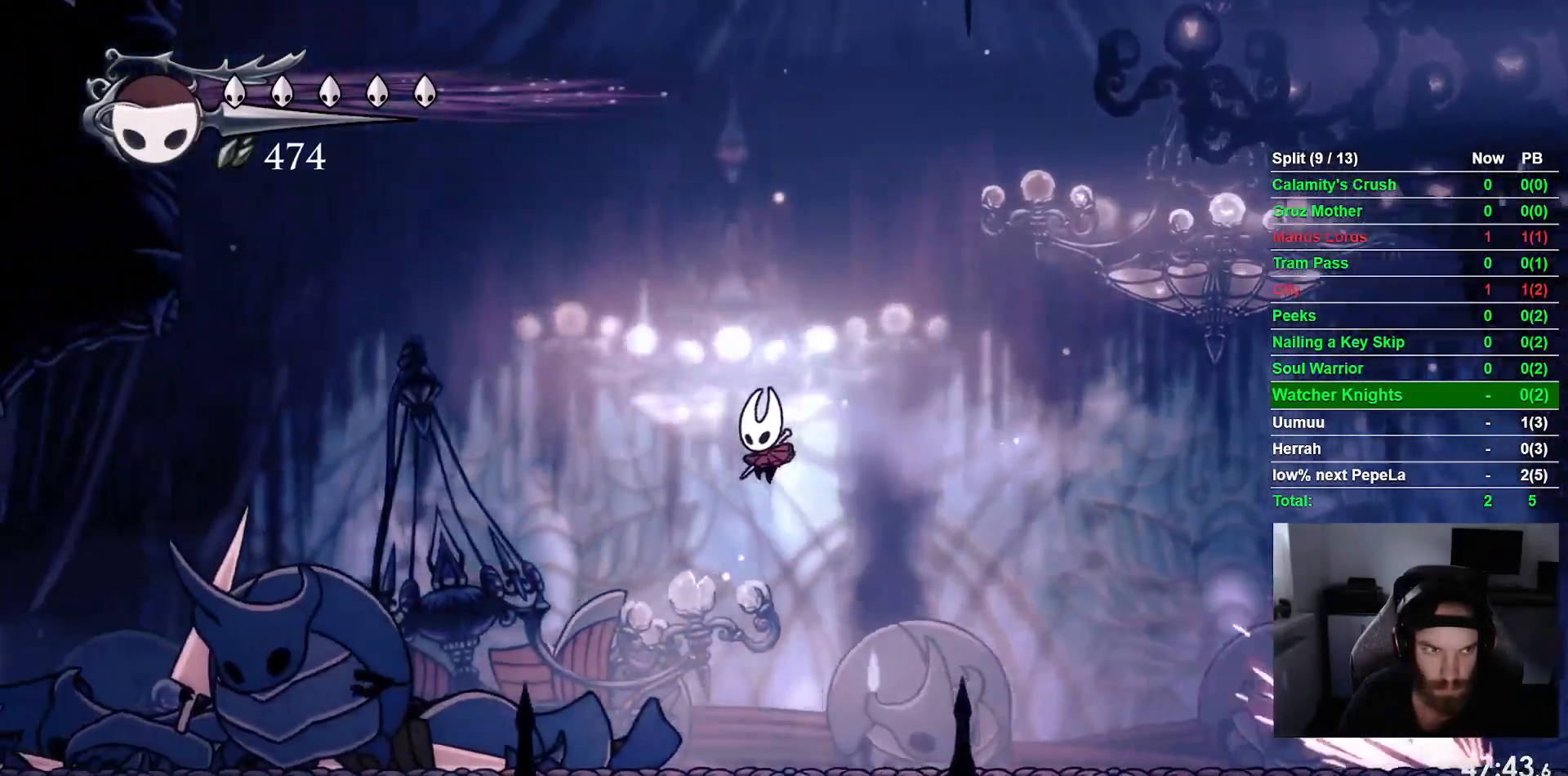
{"dt_ms": 500, "buttons": ["SQUARE"], "left_stick": "center", "events": [[350, "SQUARE", "down"], [467, "DPAD_LEFT", "up"]]}
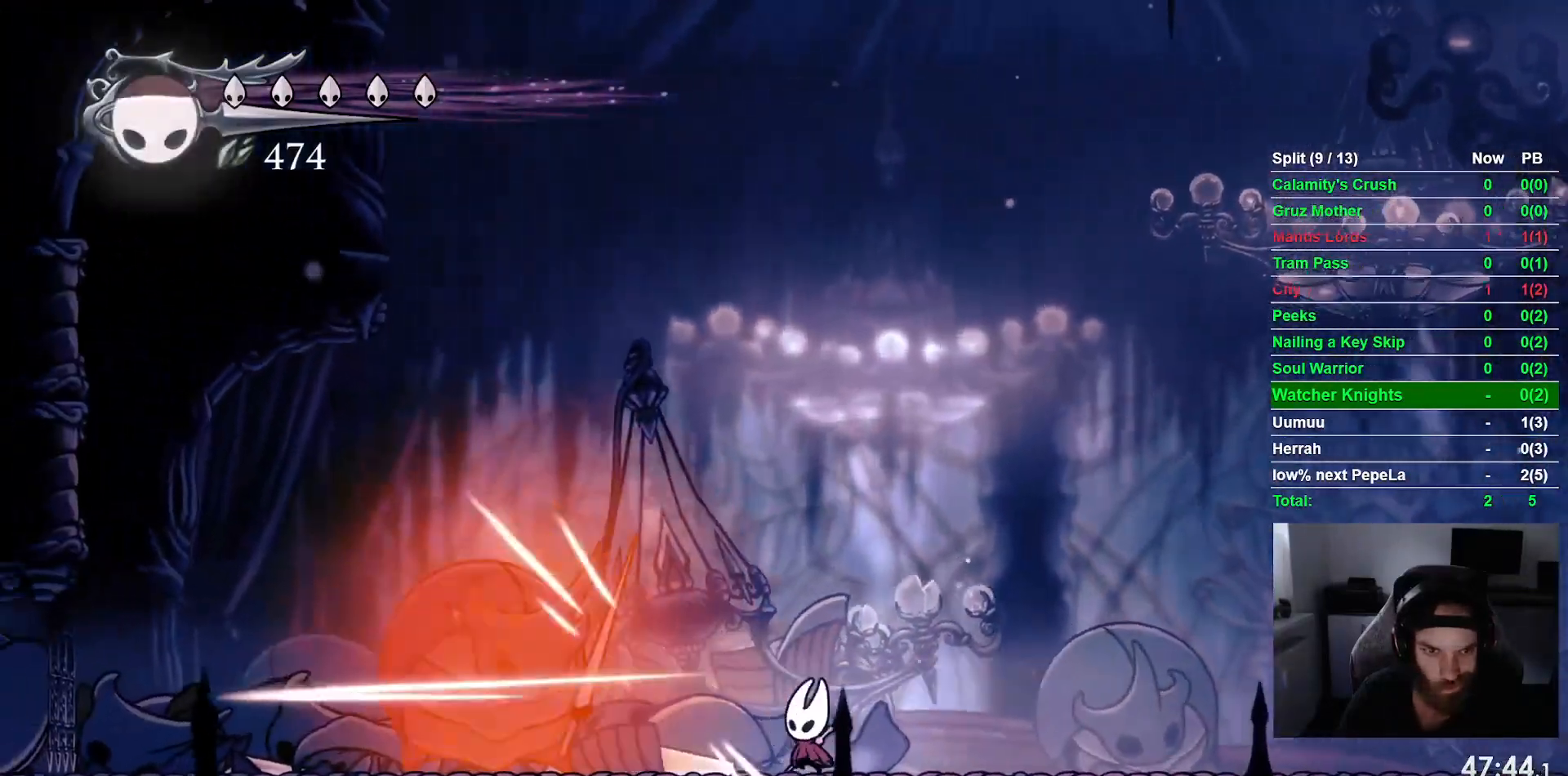
{"dt_ms": 500, "buttons": ["DPAD_RIGHT"], "left_stick": "center", "events": [[33, "SQUARE", "up"], [133, "DPAD_RIGHT", "down"], [200, "R2", "down"], [417, "R2", "up"]]}
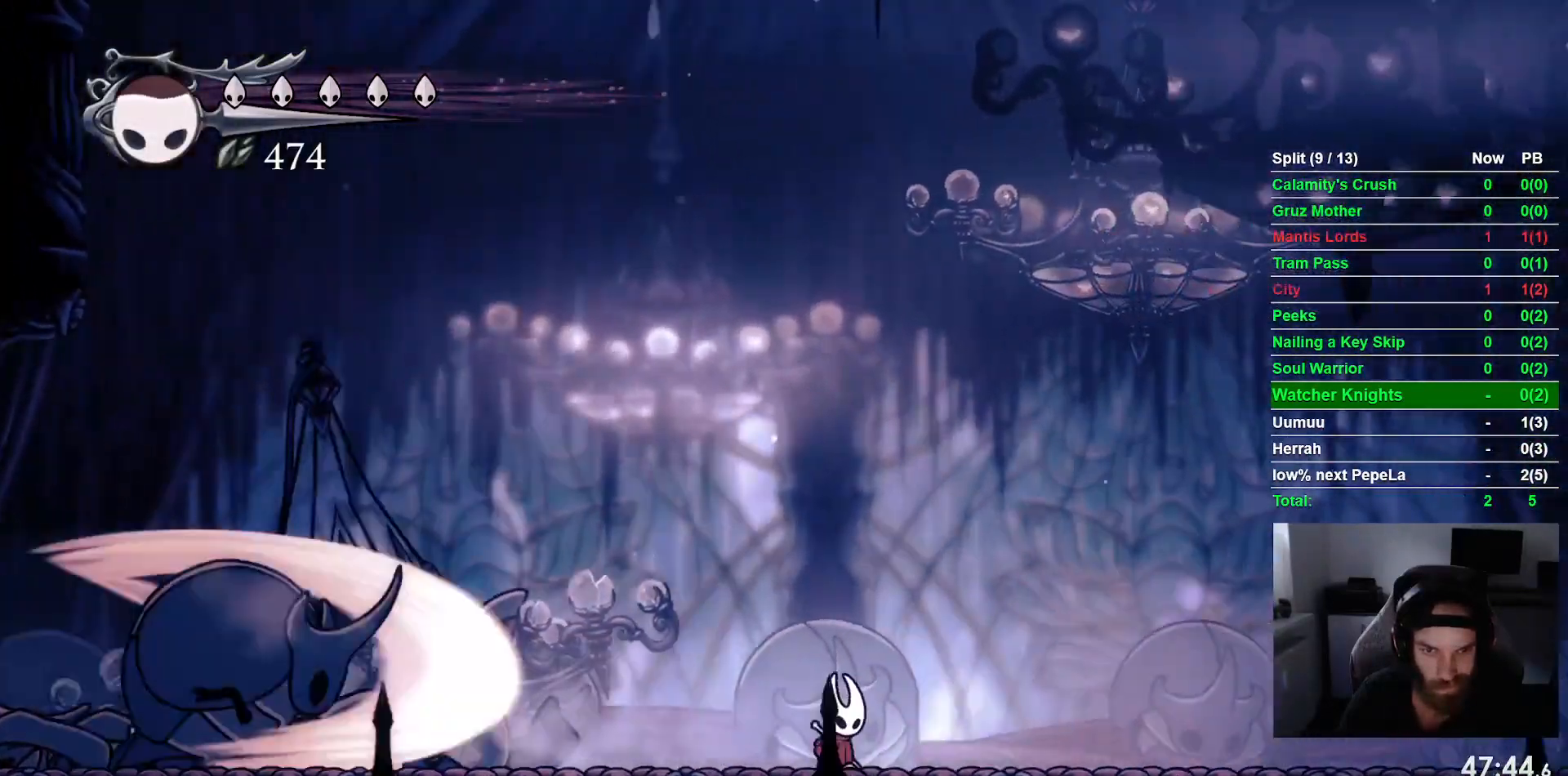
{"dt_ms": 500, "buttons": ["DPAD_LEFT"], "left_stick": "center", "events": [[117, "DPAD_LEFT", "down"], [150, "DPAD_RIGHT", "up"]]}
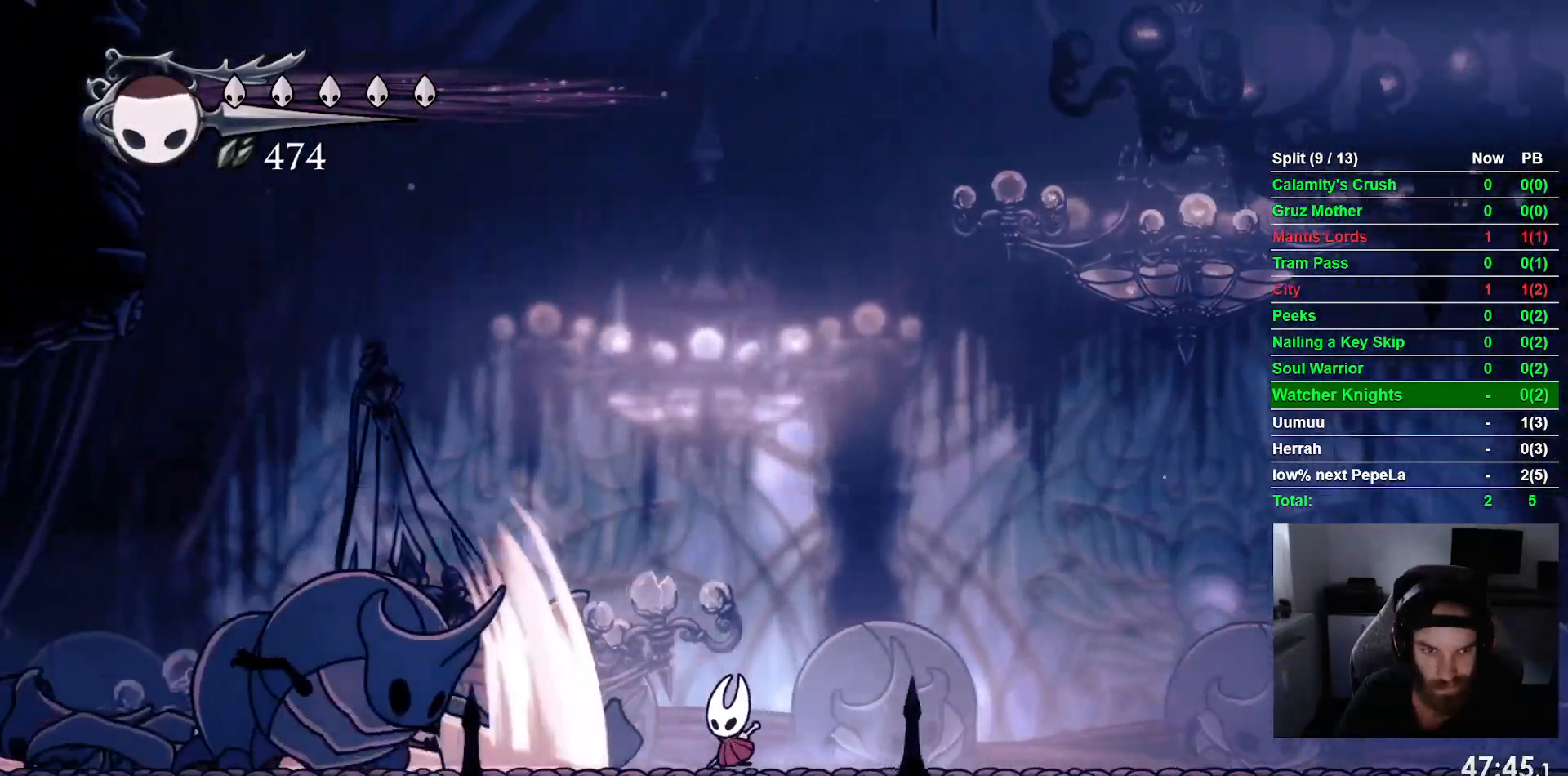
{"dt_ms": 500, "buttons": ["DPAD_LEFT"], "left_stick": "center", "events": [[250, "SQUARE", "down"], [350, "DPAD_LEFT", "up"], [417, "SQUARE", "up"], [500, "DPAD_LEFT", "down"]]}
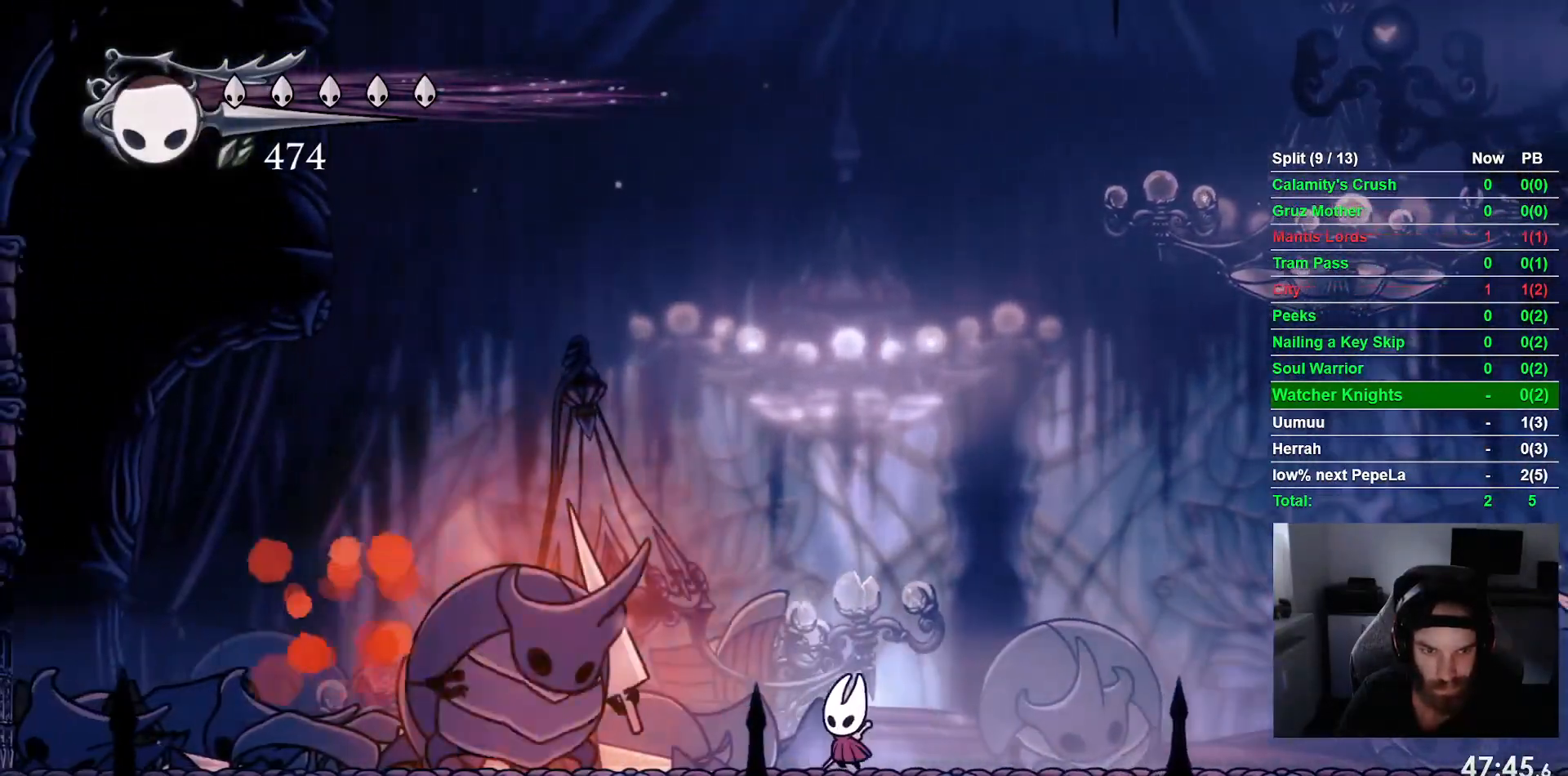
{"dt_ms": 500, "buttons": ["DPAD_RIGHT"], "left_stick": "center", "events": [[100, "SQUARE", "down"], [217, "DPAD_LEFT", "up"], [250, "DPAD_RIGHT", "down"], [250, "SQUARE", "up"]]}
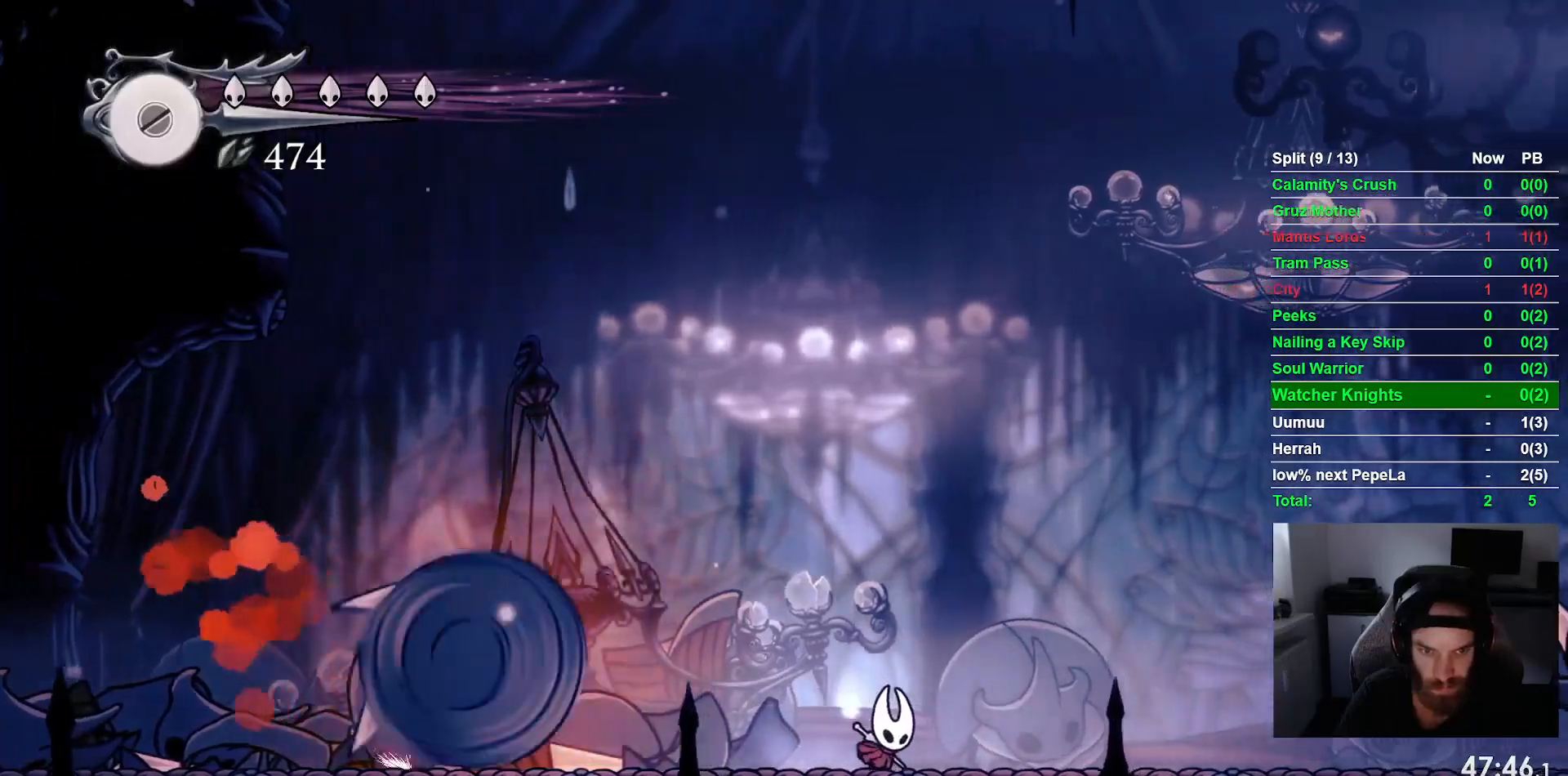
{"dt_ms": 500, "buttons": ["DPAD_RIGHT"], "left_stick": "center", "events": [[300, "DPAD_RIGHT", "up"], [500, "DPAD_RIGHT", "down"]]}
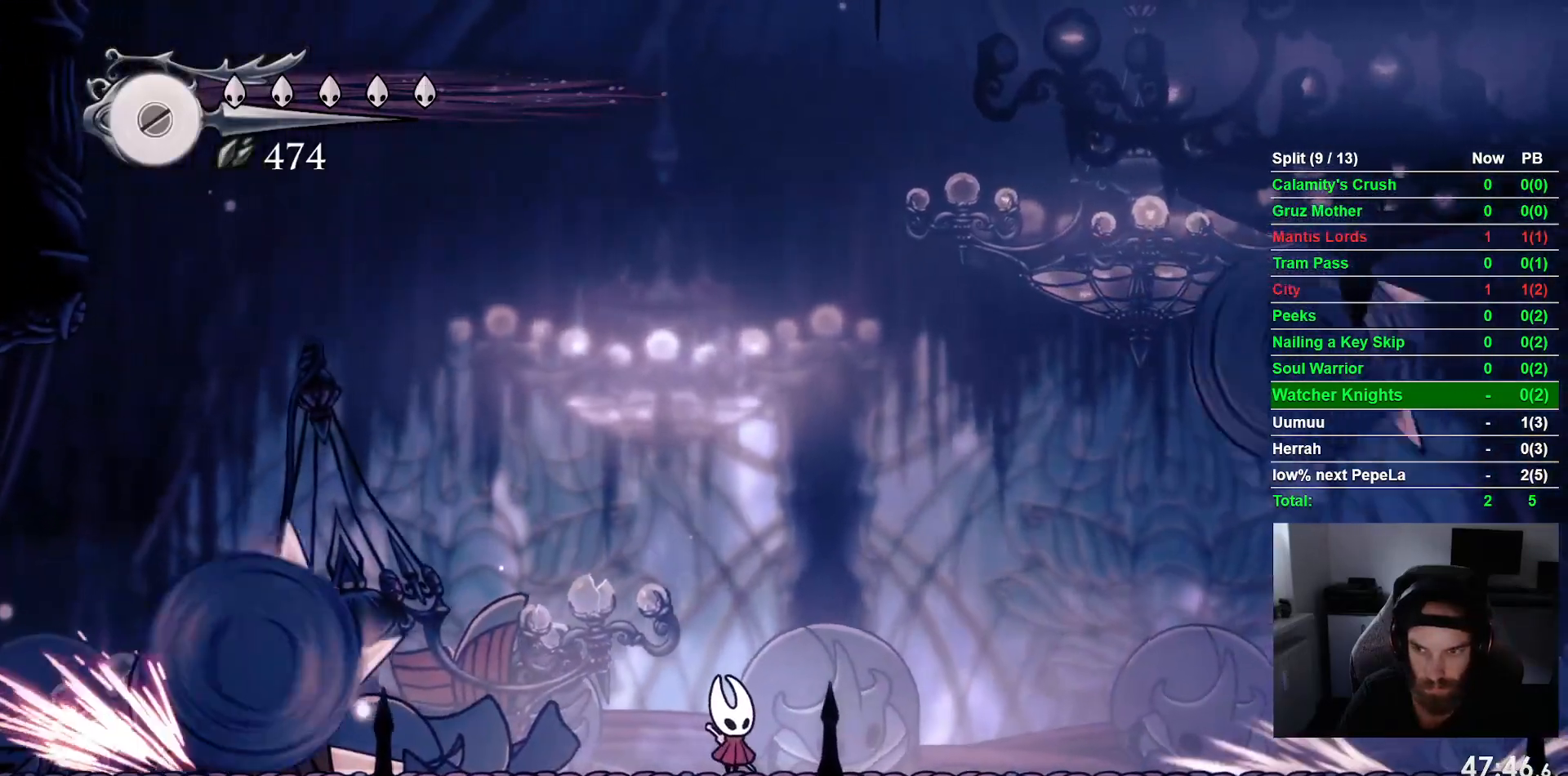
{"dt_ms": 500, "buttons": ["CROSS", "DPAD_RIGHT"], "left_stick": "center", "events": [[167, "R2", "down"], [350, "R2", "up"], [500, "CROSS", "down"]]}